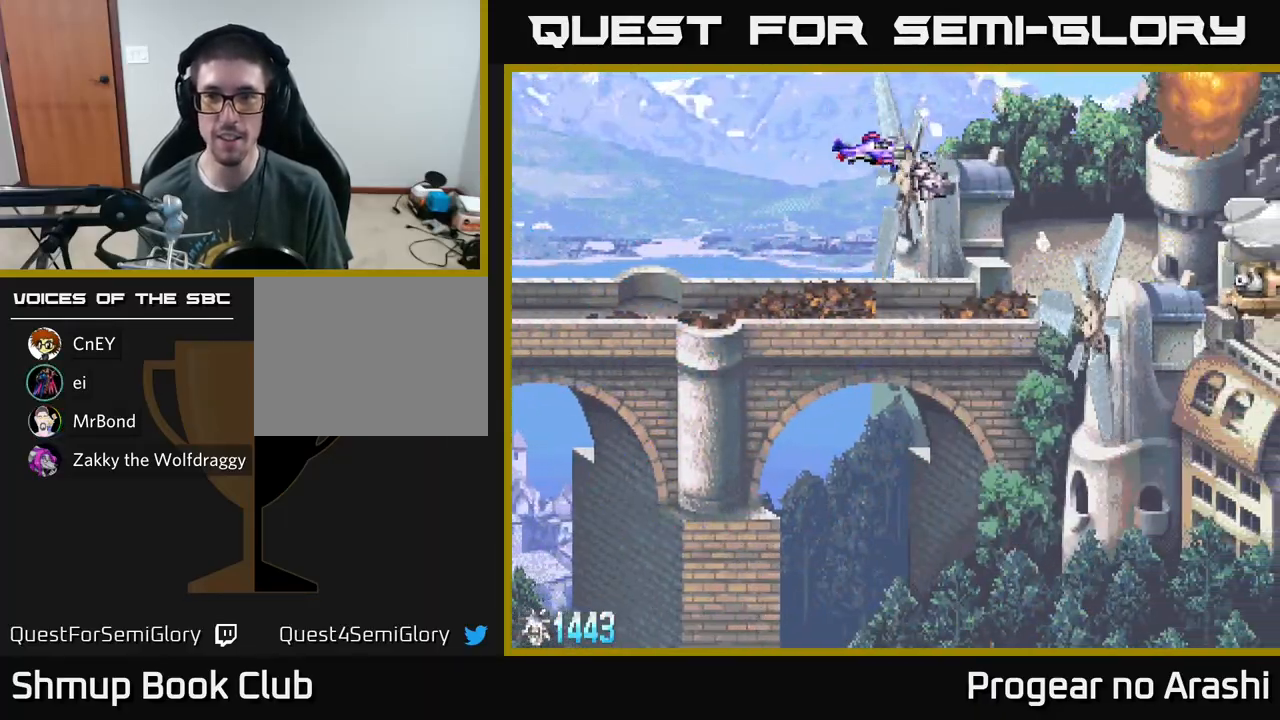
Gameplay with a controller (Xbox layout); each line is a JSON object with the inputs held at the frame after it. "events" lists button and stick changes between this image and that frame as [ms after this image, input, new state], when the widget could be followed in between. Not read: right_stick.
{"buttons": ["X", "DPAD_LEFT"], "left_stick": "center", "events": [[117, "DPAD_RIGHT", "down"], [167, "X", "down"], [317, "DPAD_DOWN", "up"], [433, "DPAD_RIGHT", "up"], [500, "DPAD_LEFT", "down"]]}
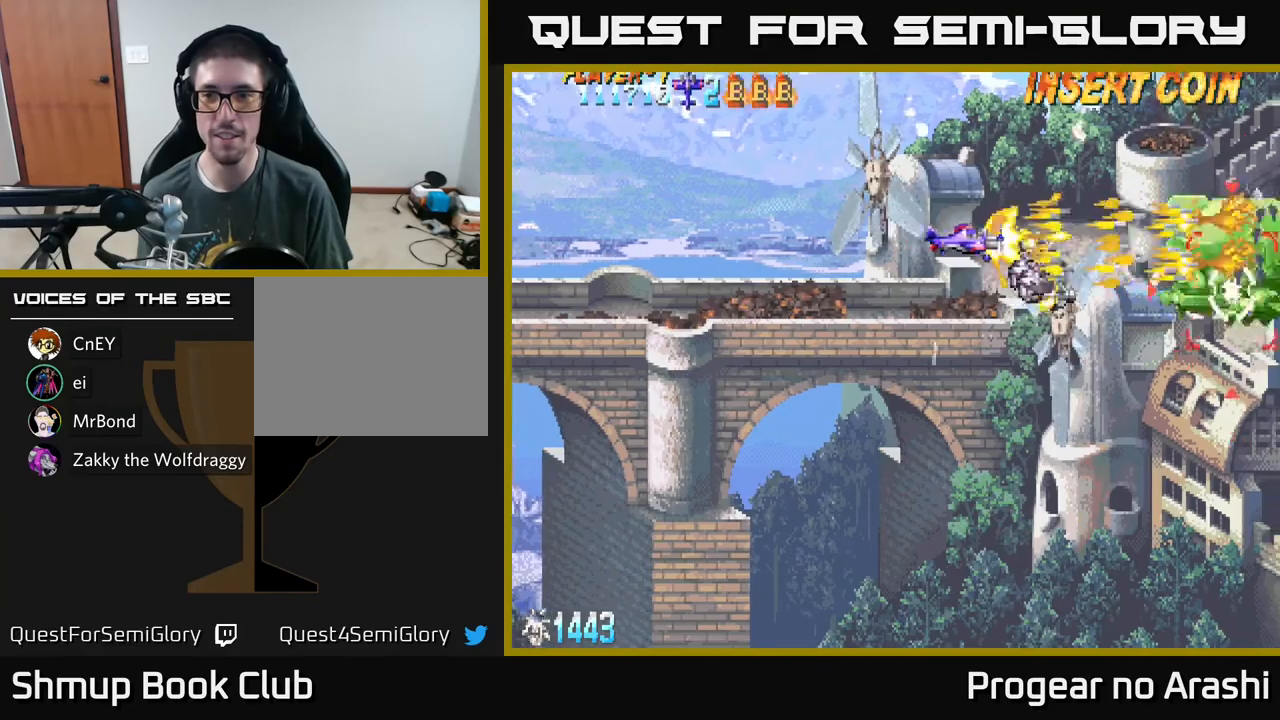
{"buttons": ["A", "DPAD_DOWN"], "left_stick": "center", "events": [[183, "DPAD_LEFT", "up"], [233, "DPAD_DOWN", "down"], [300, "A", "down"], [300, "DPAD_RIGHT", "down"], [333, "X", "up"], [433, "DPAD_RIGHT", "up"]]}
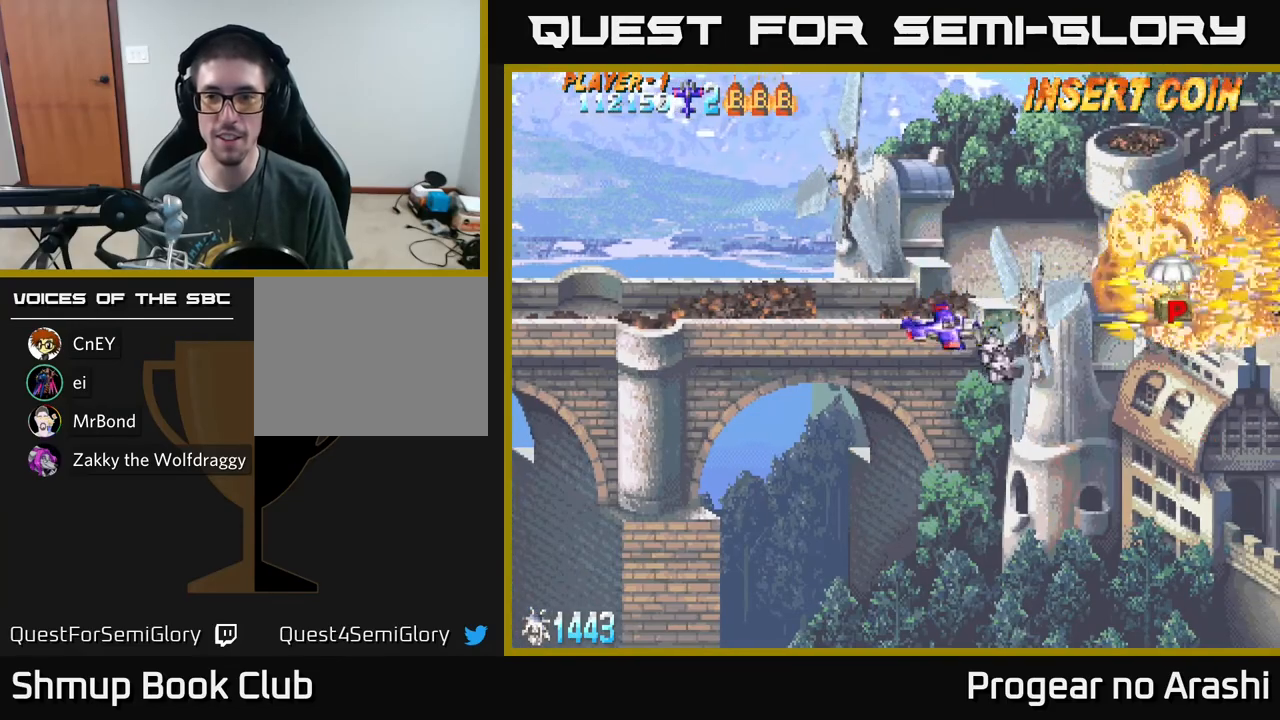
{"buttons": ["DPAD_UP", "DPAD_RIGHT"], "left_stick": "center", "events": [[17, "X", "down"], [50, "A", "up"], [117, "DPAD_RIGHT", "down"], [133, "DPAD_DOWN", "up"], [283, "DPAD_UP", "down"], [333, "DPAD_RIGHT", "up"], [333, "X", "up"], [400, "DPAD_RIGHT", "down"]]}
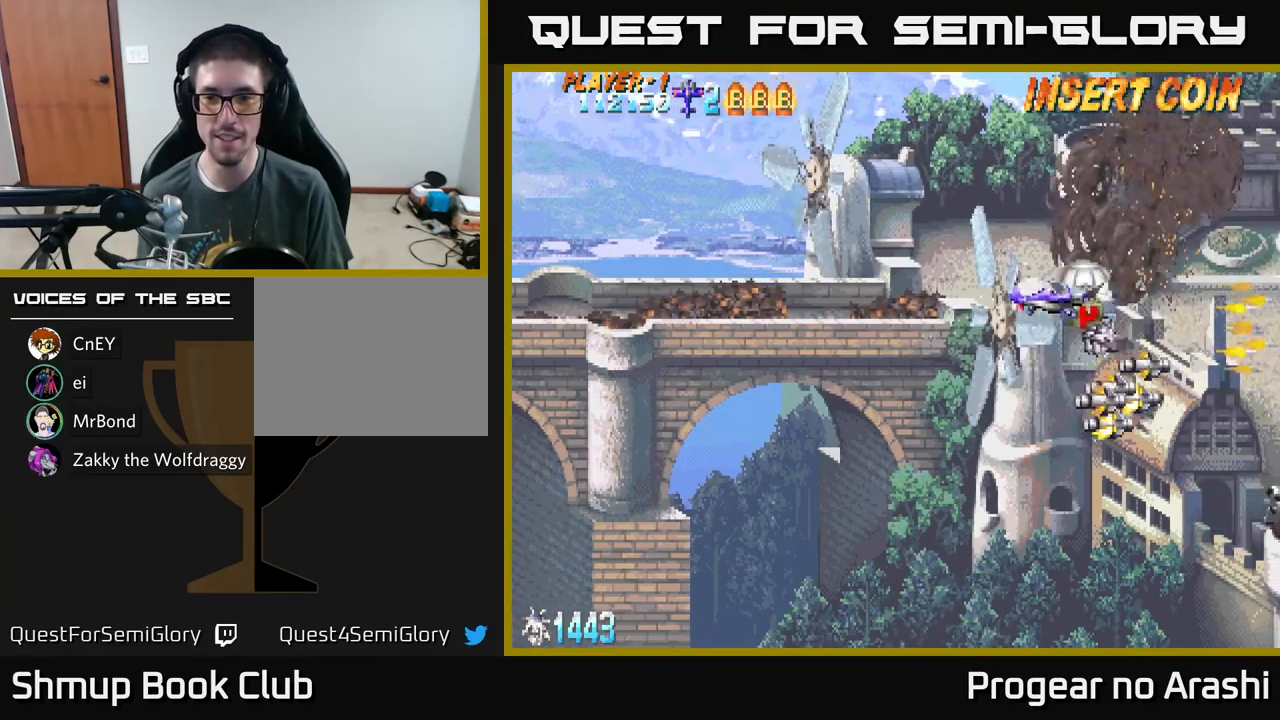
{"buttons": ["X", "DPAD_DOWN"], "left_stick": "center", "events": [[17, "DPAD_RIGHT", "up"], [117, "DPAD_LEFT", "down"], [117, "DPAD_UP", "up"], [200, "DPAD_DOWN", "down"], [250, "DPAD_LEFT", "up"], [300, "X", "down"]]}
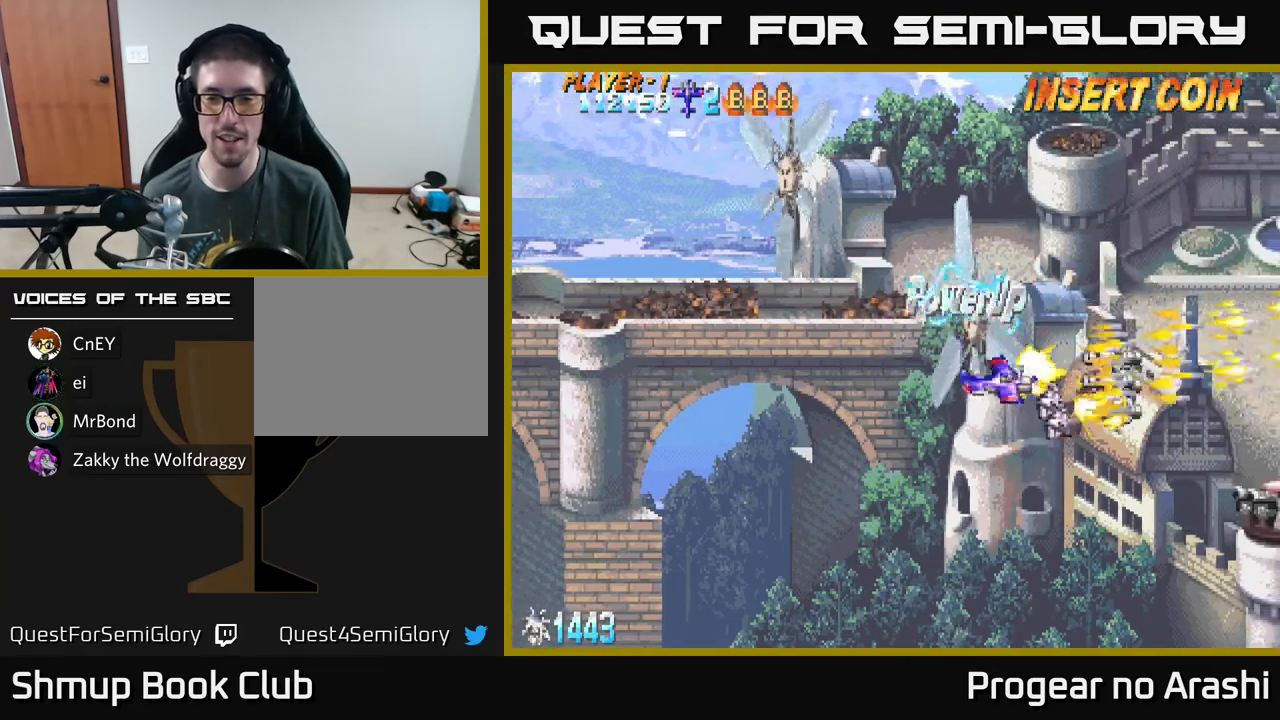
{"buttons": ["X", "DPAD_UP"], "left_stick": "center", "events": [[417, "DPAD_DOWN", "up"], [417, "DPAD_RIGHT", "down"], [483, "DPAD_RIGHT", "up"], [483, "DPAD_UP", "down"]]}
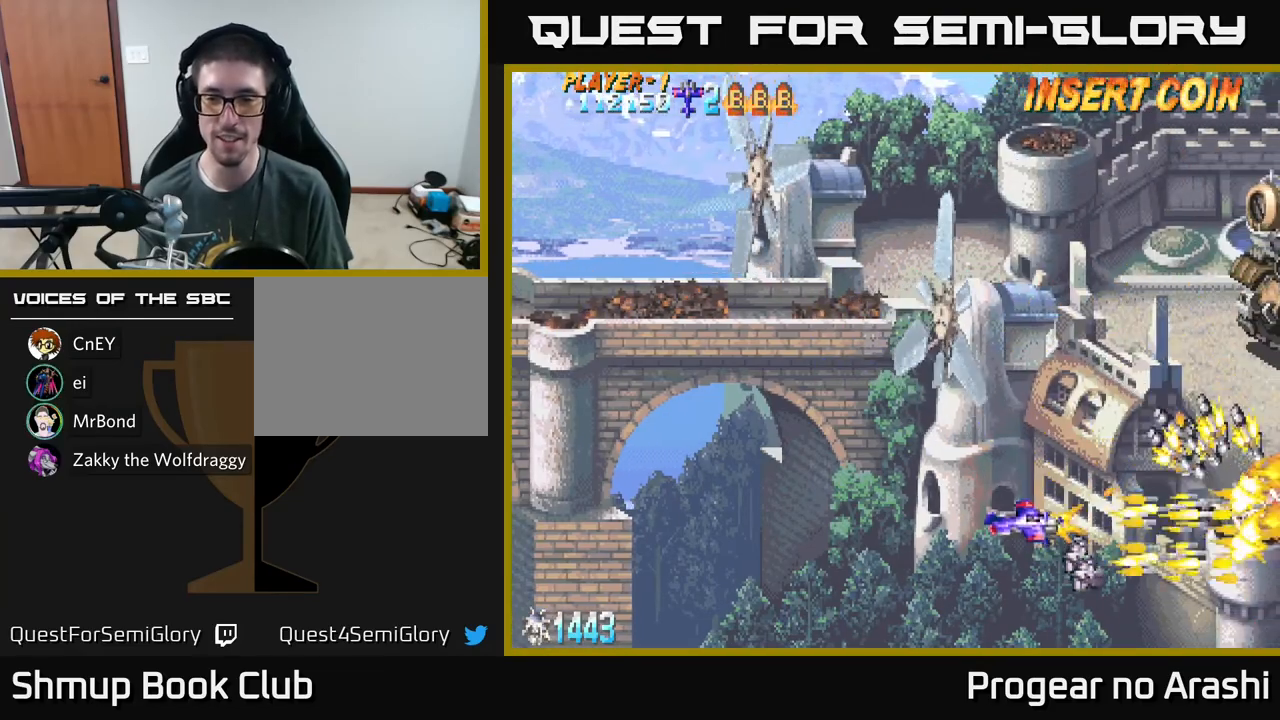
{"buttons": ["X", "DPAD_UP"], "left_stick": "center", "events": [[50, "DPAD_LEFT", "down"], [217, "DPAD_LEFT", "up"], [317, "X", "up"], [467, "X", "down"]]}
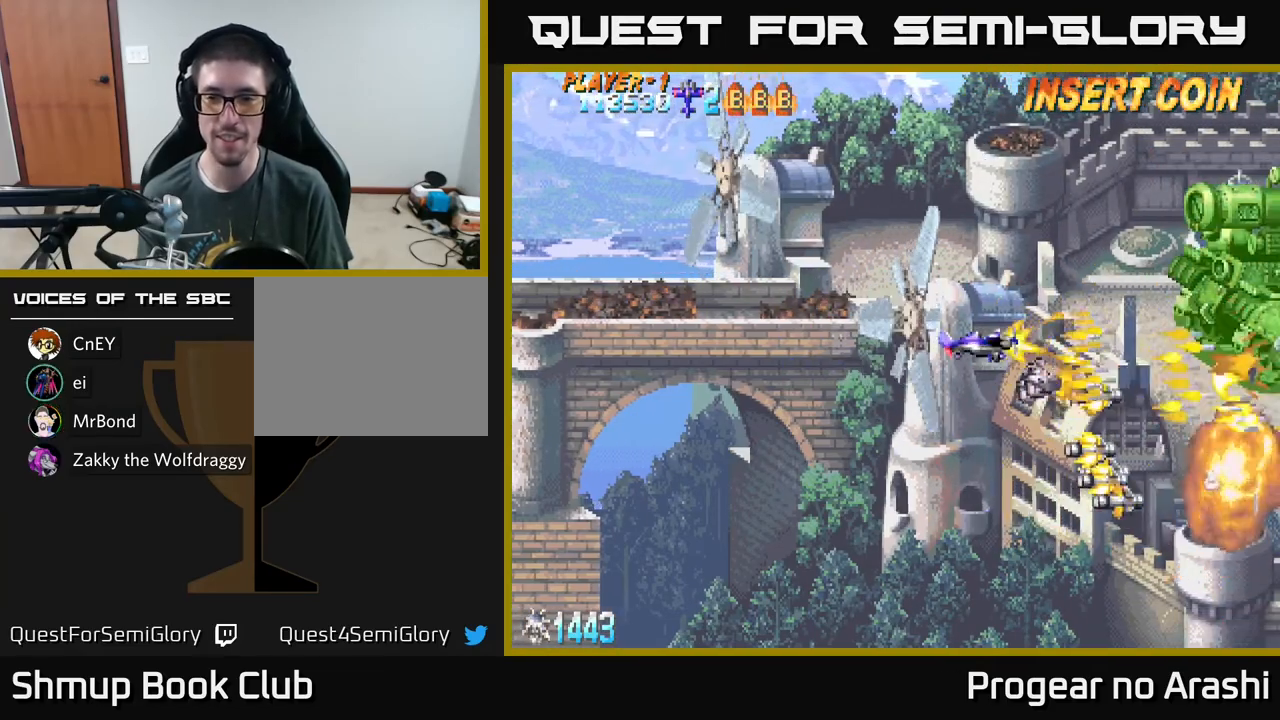
{"buttons": ["A"], "left_stick": "center", "events": [[200, "A", "down"], [250, "X", "up"], [300, "DPAD_UP", "up"]]}
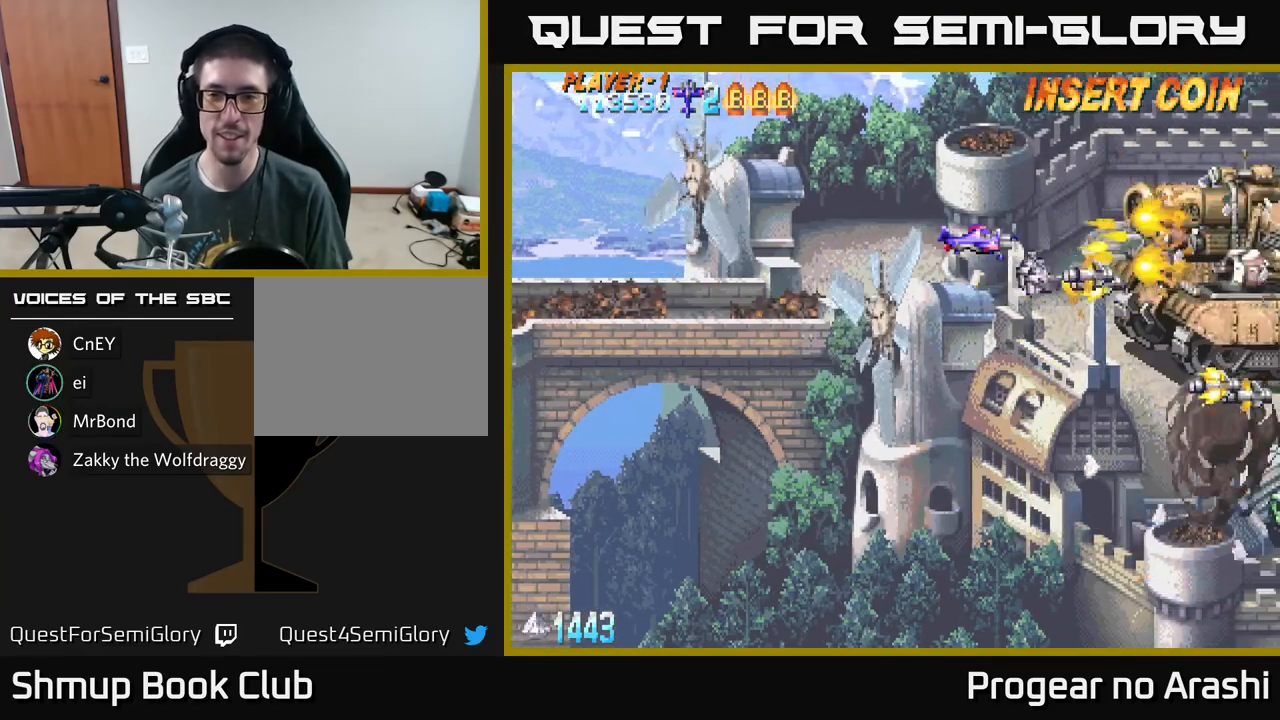
{"buttons": ["A", "DPAD_LEFT"], "left_stick": "center", "events": [[117, "DPAD_LEFT", "down"]]}
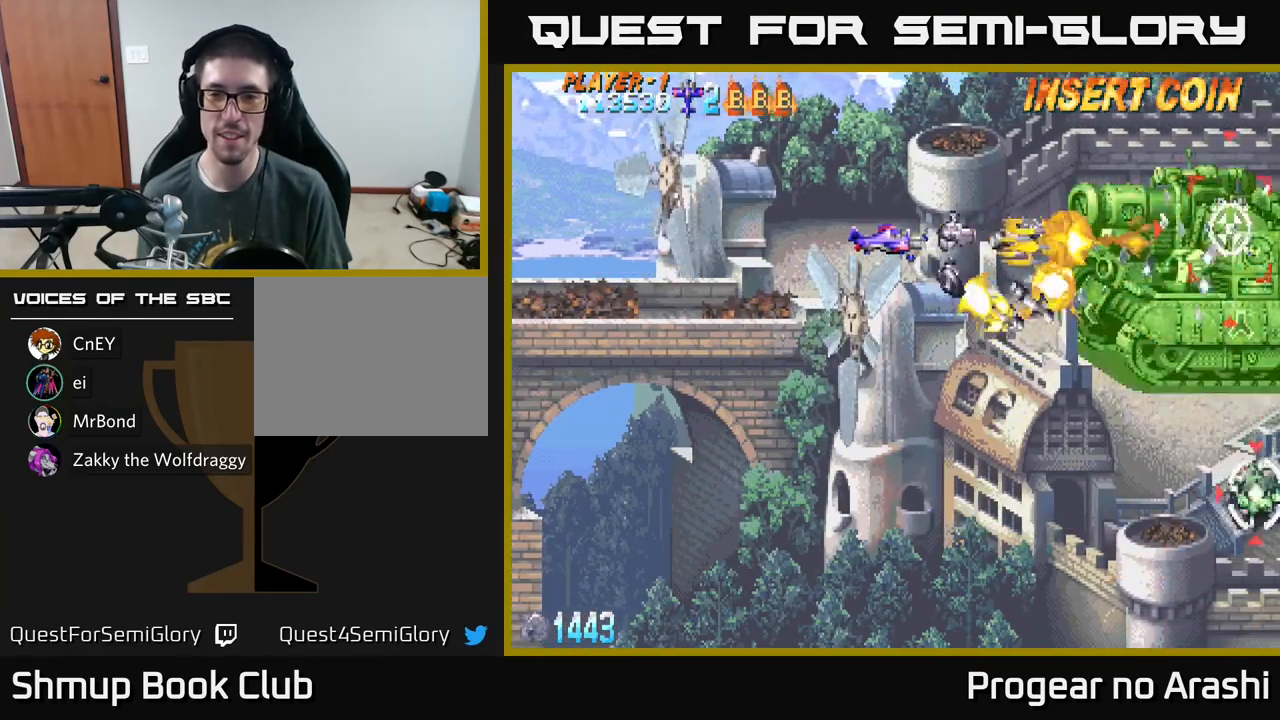
{"buttons": ["A", "DPAD_LEFT"], "left_stick": "center", "events": []}
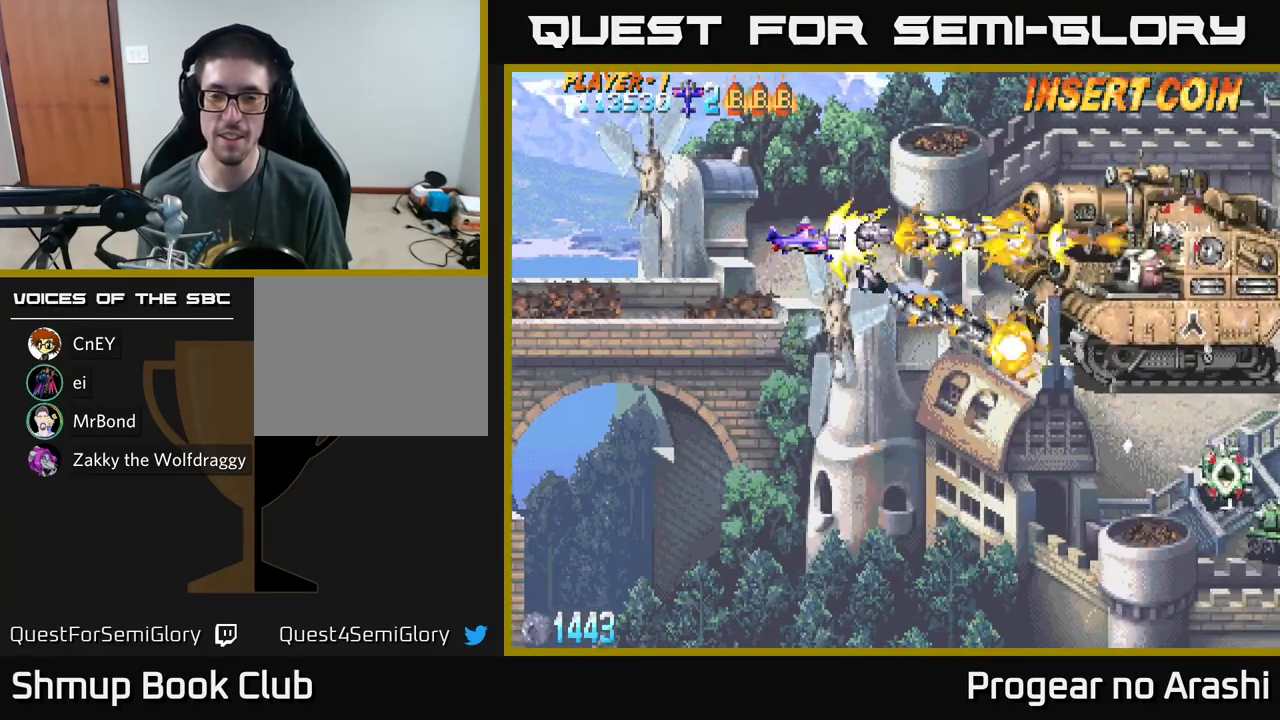
{"buttons": ["A"], "left_stick": "center", "events": [[383, "DPAD_LEFT", "up"]]}
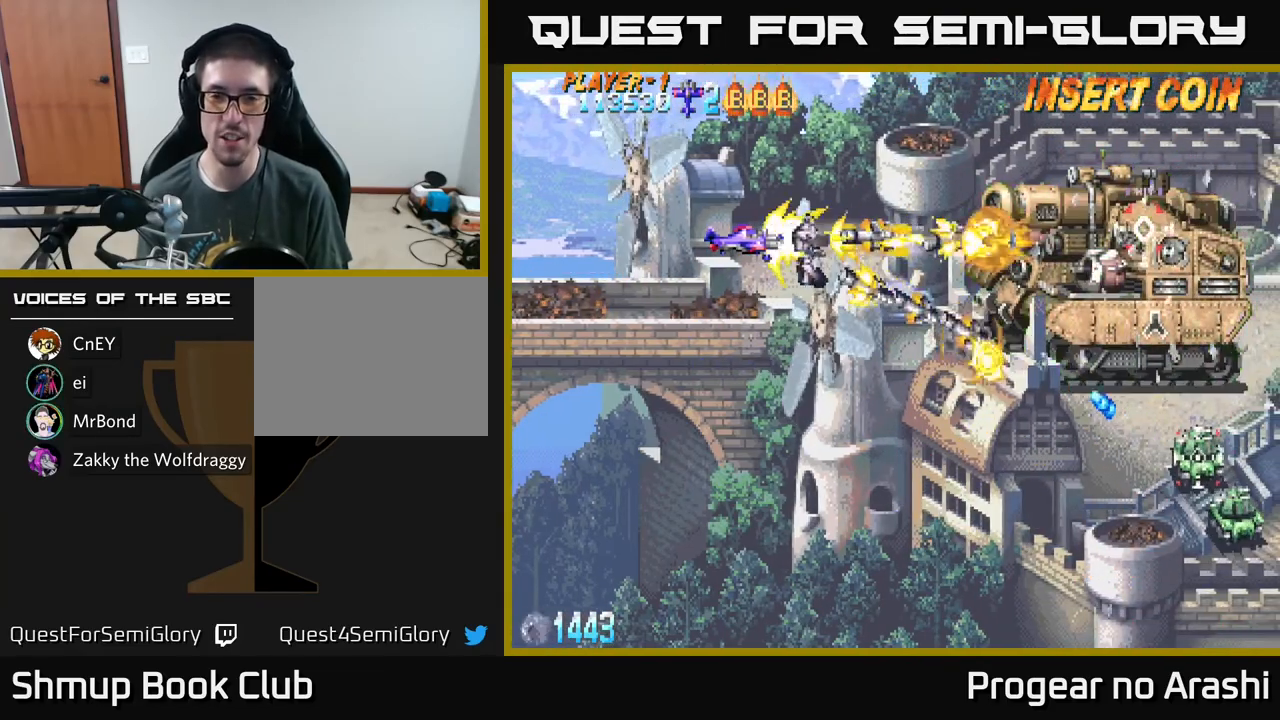
{"buttons": ["A", "DPAD_LEFT"], "left_stick": "center", "events": [[450, "DPAD_LEFT", "down"]]}
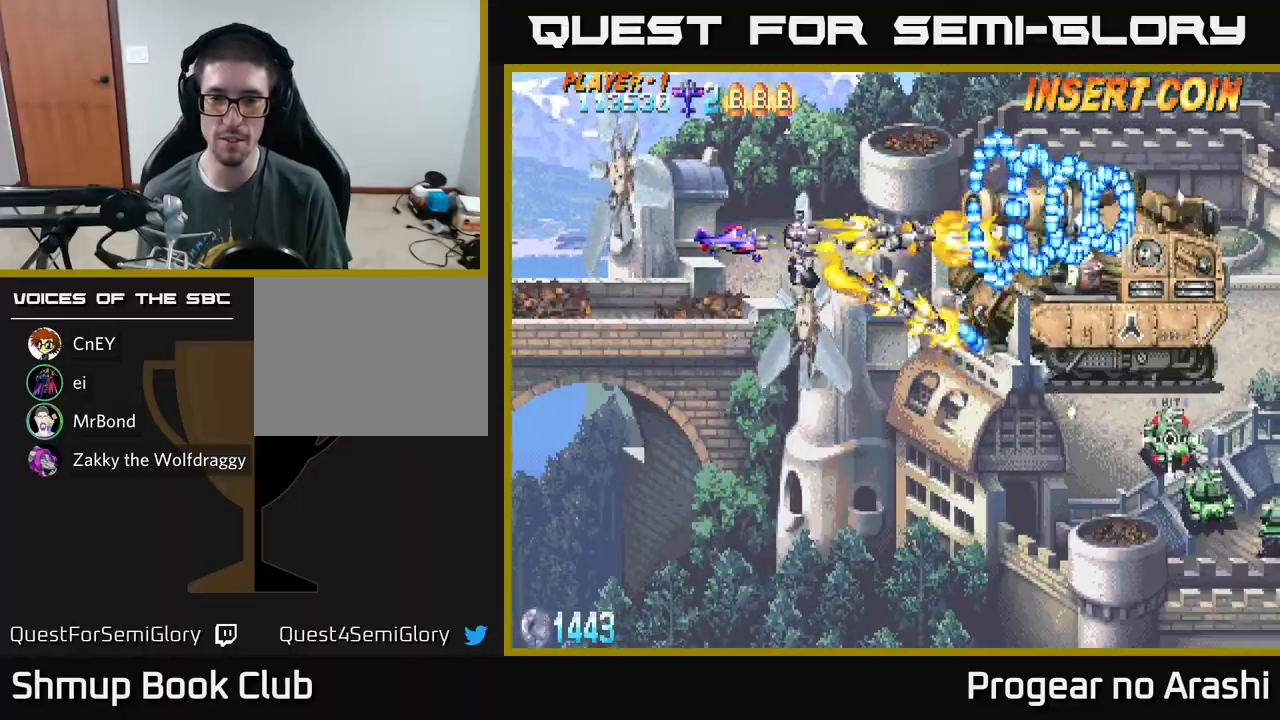
{"buttons": ["X"], "left_stick": "center", "events": [[200, "DPAD_DOWN", "down"], [200, "DPAD_LEFT", "up"], [333, "DPAD_DOWN", "up"], [417, "X", "down"], [433, "A", "up"]]}
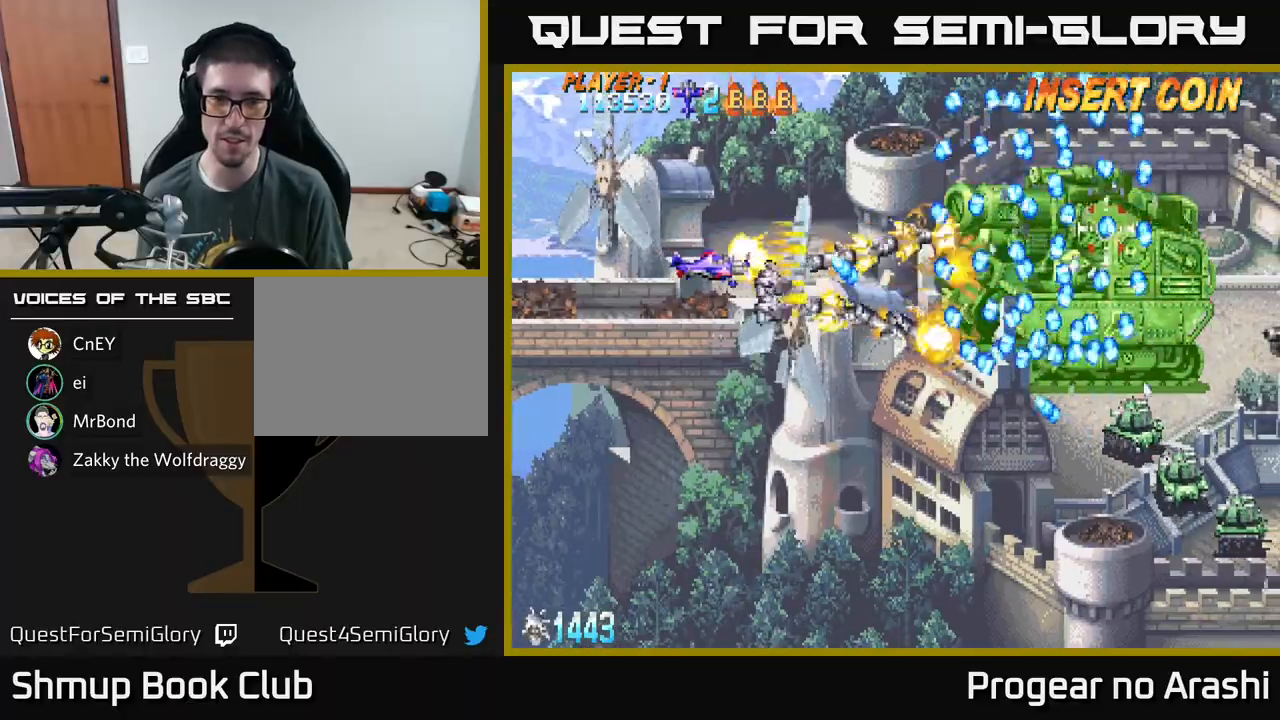
{"buttons": ["X", "DPAD_DOWN"], "left_stick": "center", "events": [[33, "DPAD_DOWN", "down"]]}
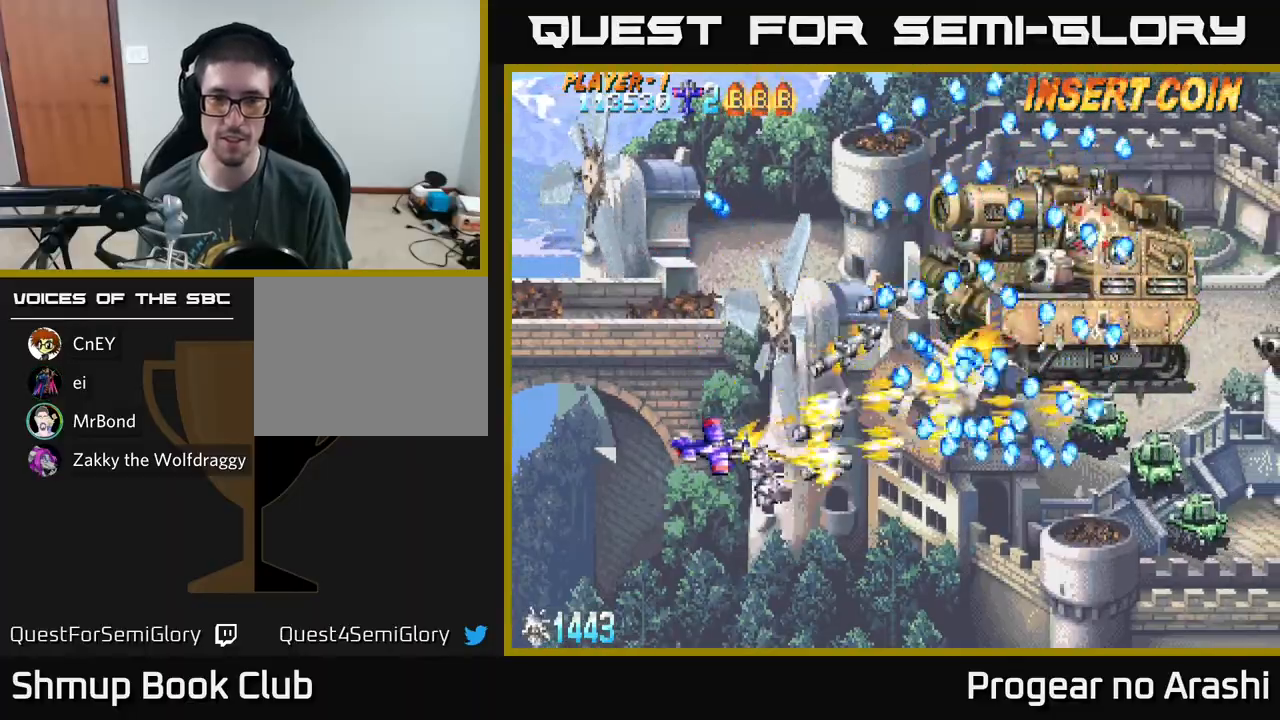
{"buttons": ["X", "DPAD_UP"], "left_stick": "center", "events": [[200, "DPAD_LEFT", "down"], [217, "DPAD_DOWN", "up"], [317, "DPAD_UP", "down"], [433, "DPAD_LEFT", "up"]]}
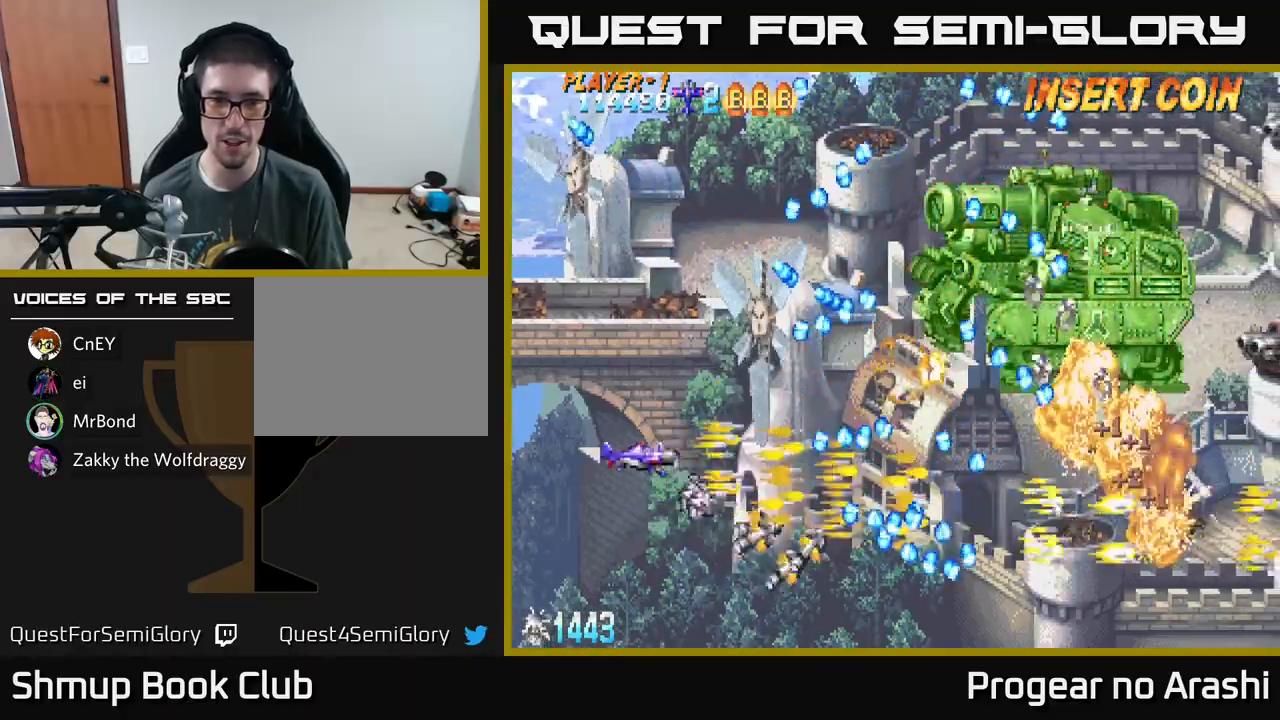
{"buttons": ["A", "DPAD_UP"], "left_stick": "center", "events": [[100, "DPAD_LEFT", "down"], [350, "DPAD_LEFT", "up"], [367, "A", "down"], [433, "X", "up"]]}
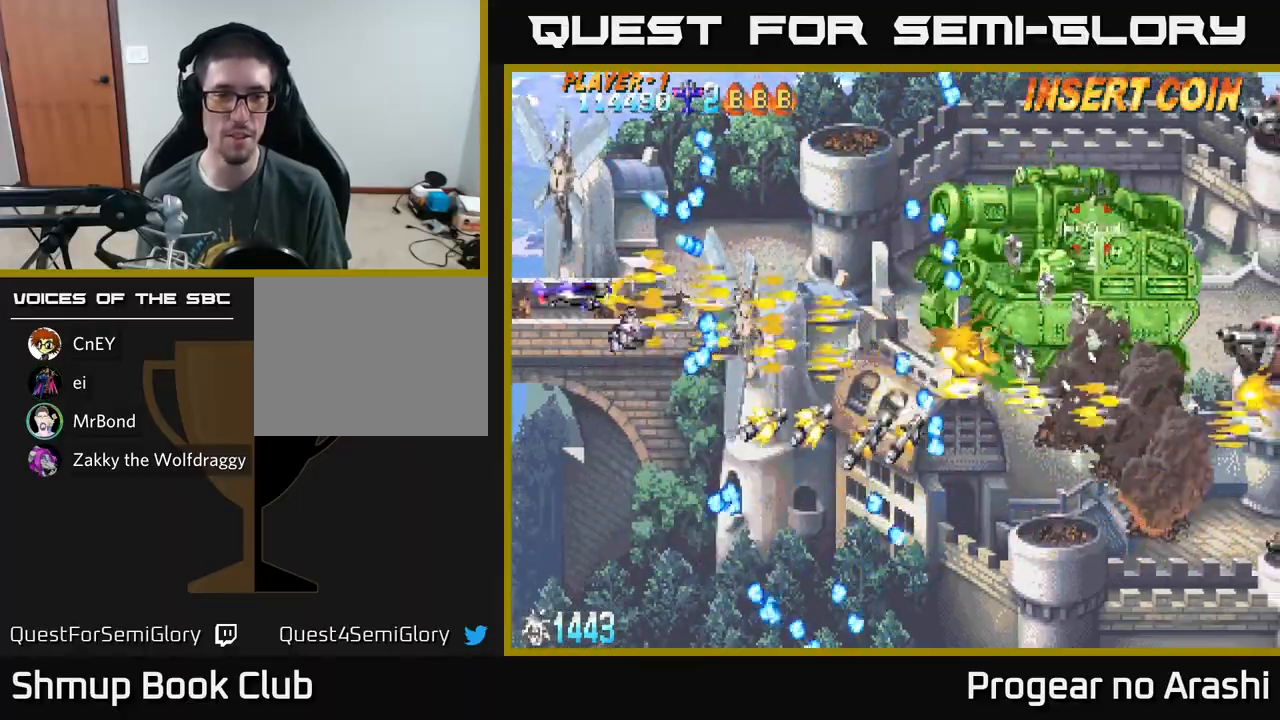
{"buttons": ["A", "DPAD_DOWN"], "left_stick": "center", "events": [[67, "DPAD_UP", "up"], [200, "DPAD_RIGHT", "down"], [283, "DPAD_UP", "down"], [317, "DPAD_UP", "up"], [450, "DPAD_DOWN", "down"], [467, "DPAD_RIGHT", "up"]]}
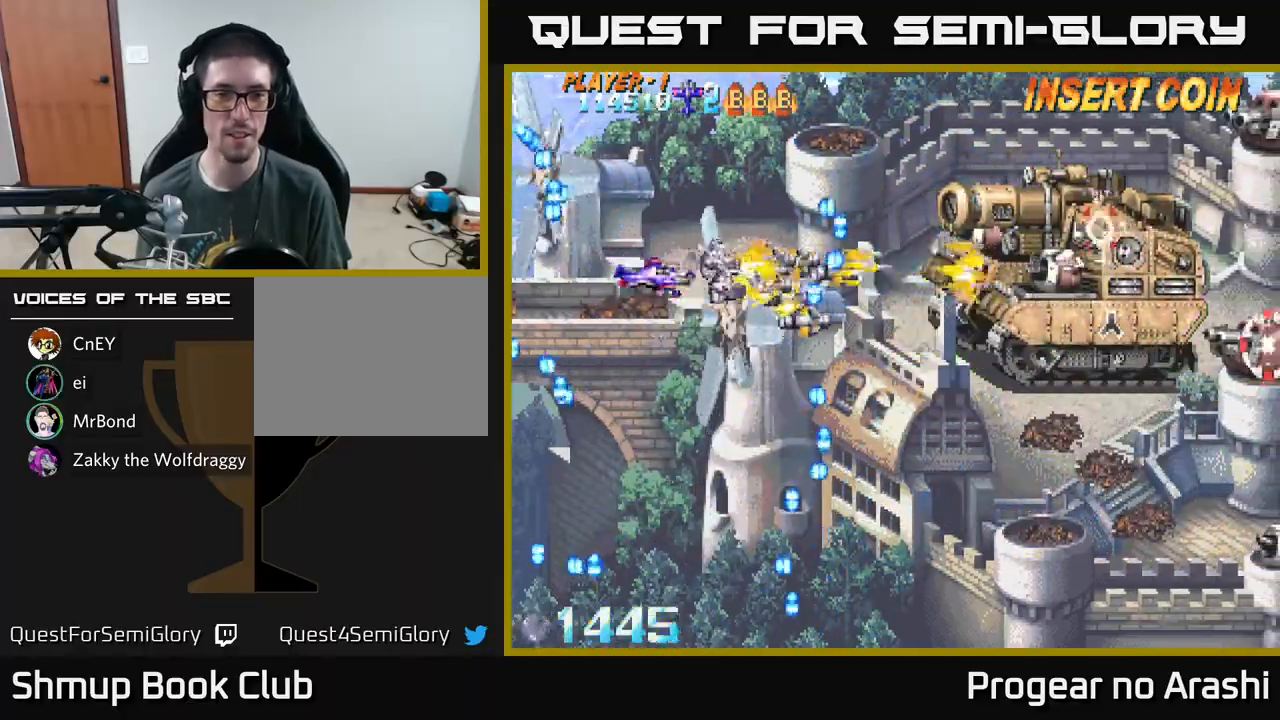
{"buttons": ["A", "DPAD_DOWN"], "left_stick": "center", "events": [[83, "DPAD_DOWN", "up"], [83, "DPAD_LEFT", "down"], [233, "DPAD_DOWN", "down"], [333, "DPAD_LEFT", "up"]]}
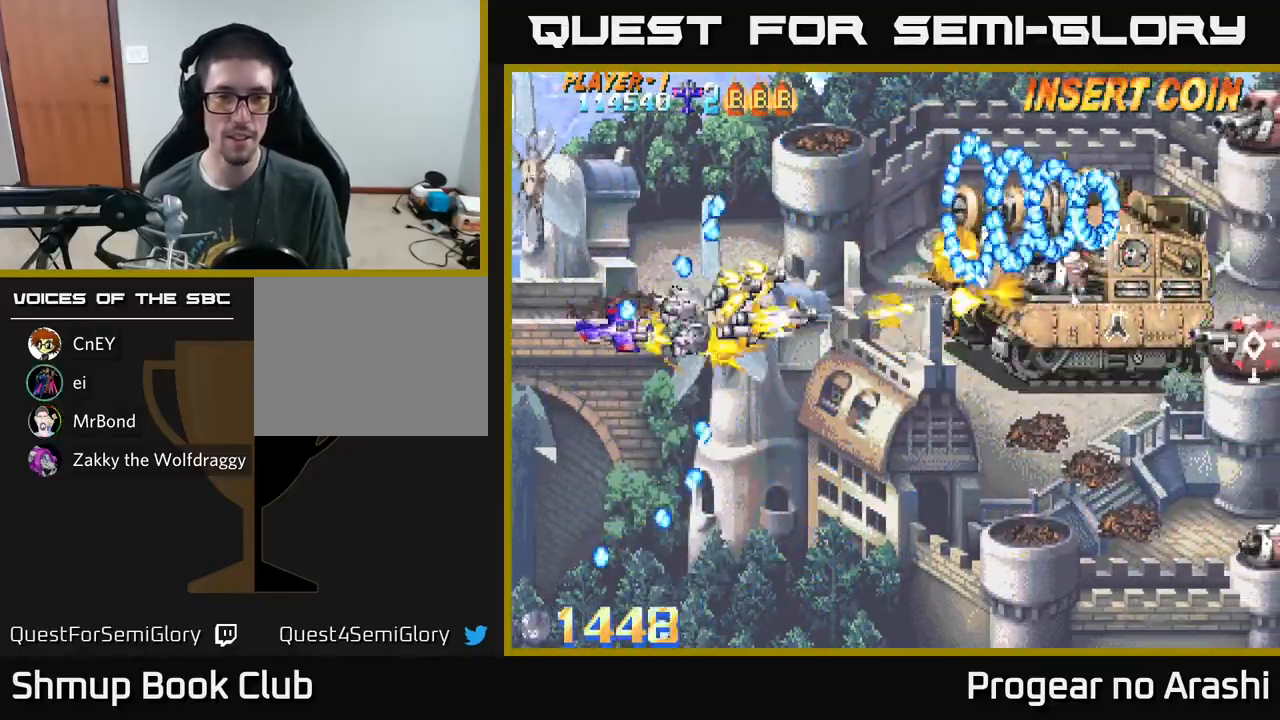
{"buttons": ["A", "DPAD_UP", "DPAD_RIGHT"], "left_stick": "center", "events": [[117, "DPAD_RIGHT", "down"], [133, "DPAD_DOWN", "up"], [267, "DPAD_UP", "down"]]}
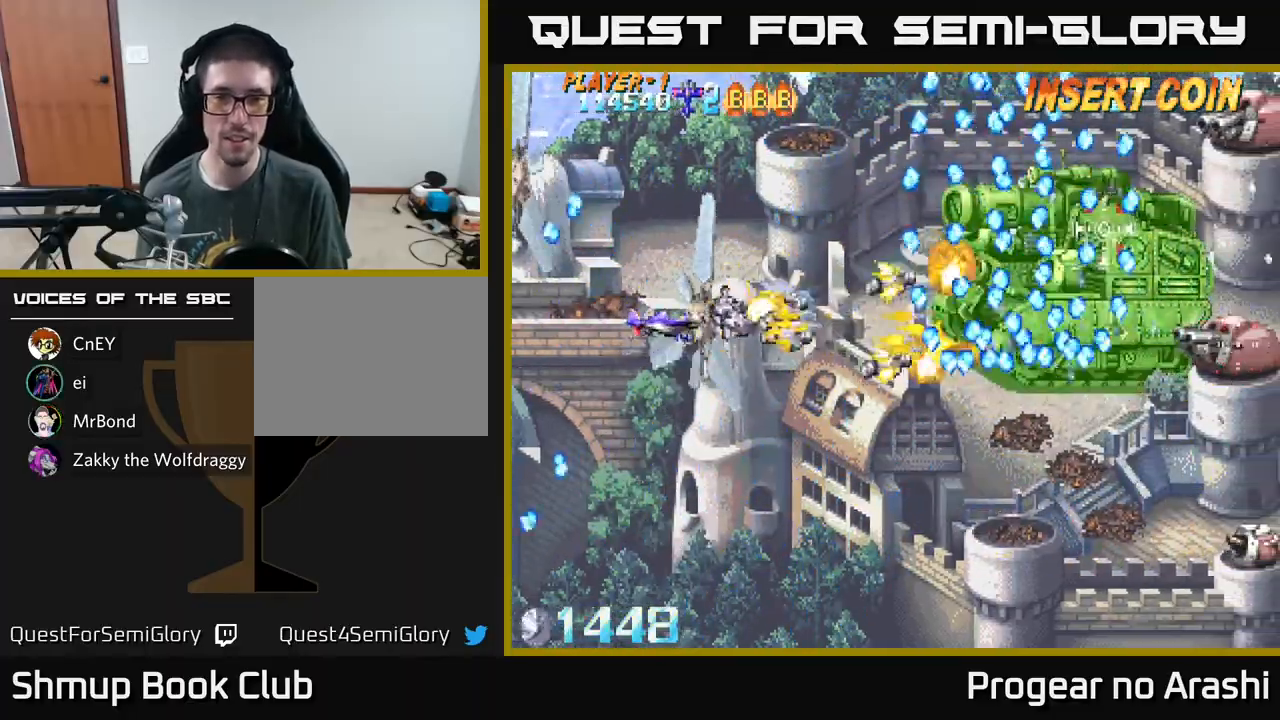
{"buttons": ["A", "X", "DPAD_UP"], "left_stick": "center", "events": [[317, "DPAD_RIGHT", "up"], [467, "X", "down"]]}
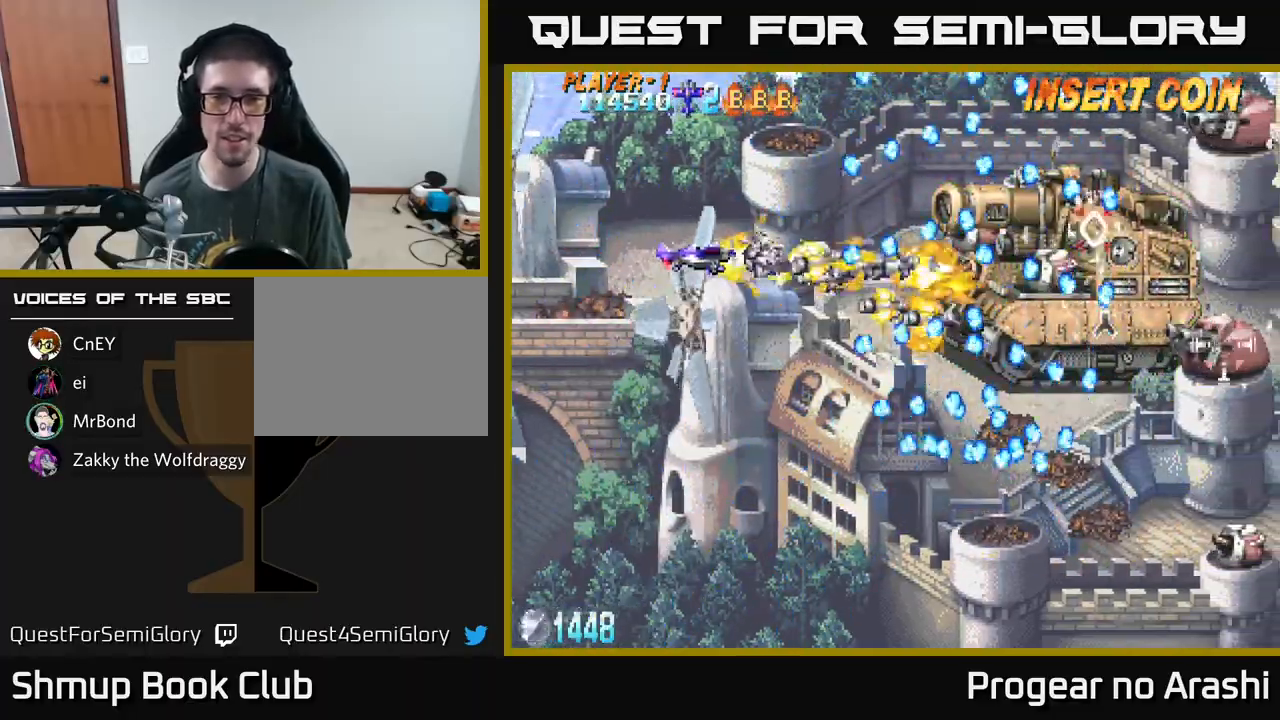
{"buttons": ["X"], "left_stick": "center", "events": [[33, "A", "up"], [217, "DPAD_UP", "up"]]}
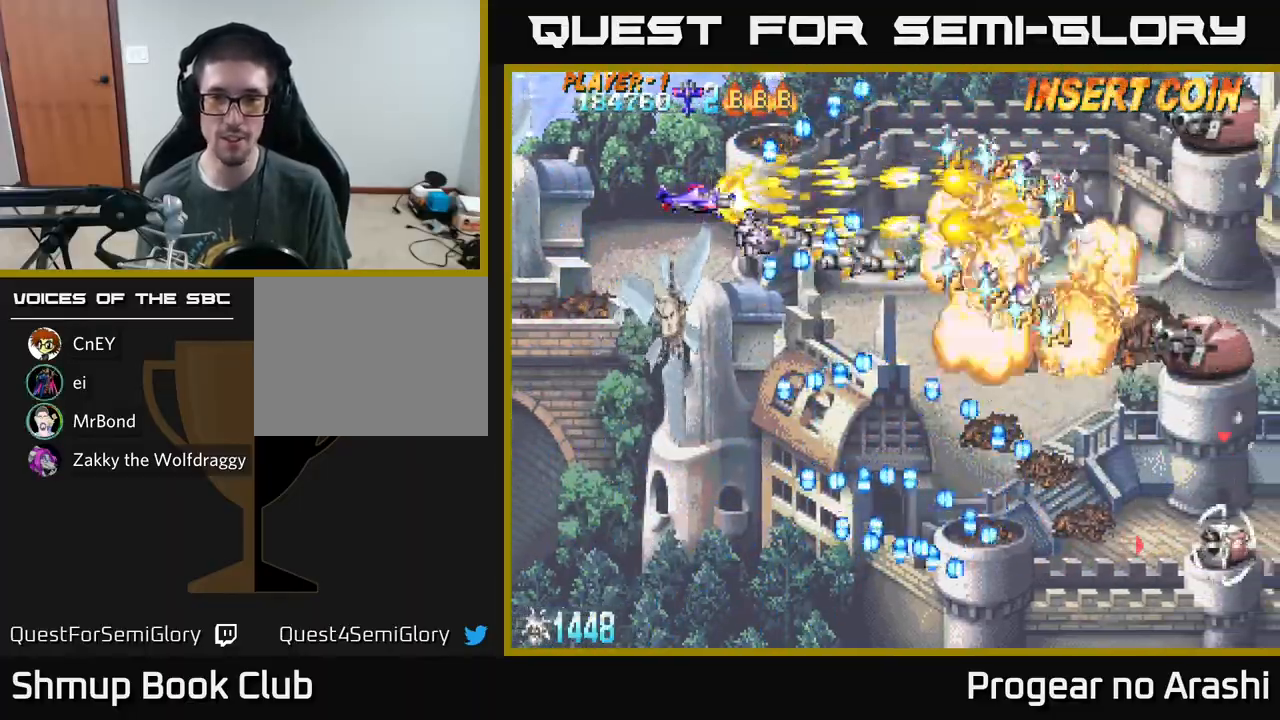
{"buttons": ["A", "DPAD_DOWN"], "left_stick": "center", "events": [[267, "DPAD_UP", "down"], [333, "DPAD_RIGHT", "down"], [367, "DPAD_UP", "up"], [417, "A", "down"], [433, "DPAD_DOWN", "down"], [433, "X", "up"], [483, "DPAD_RIGHT", "up"]]}
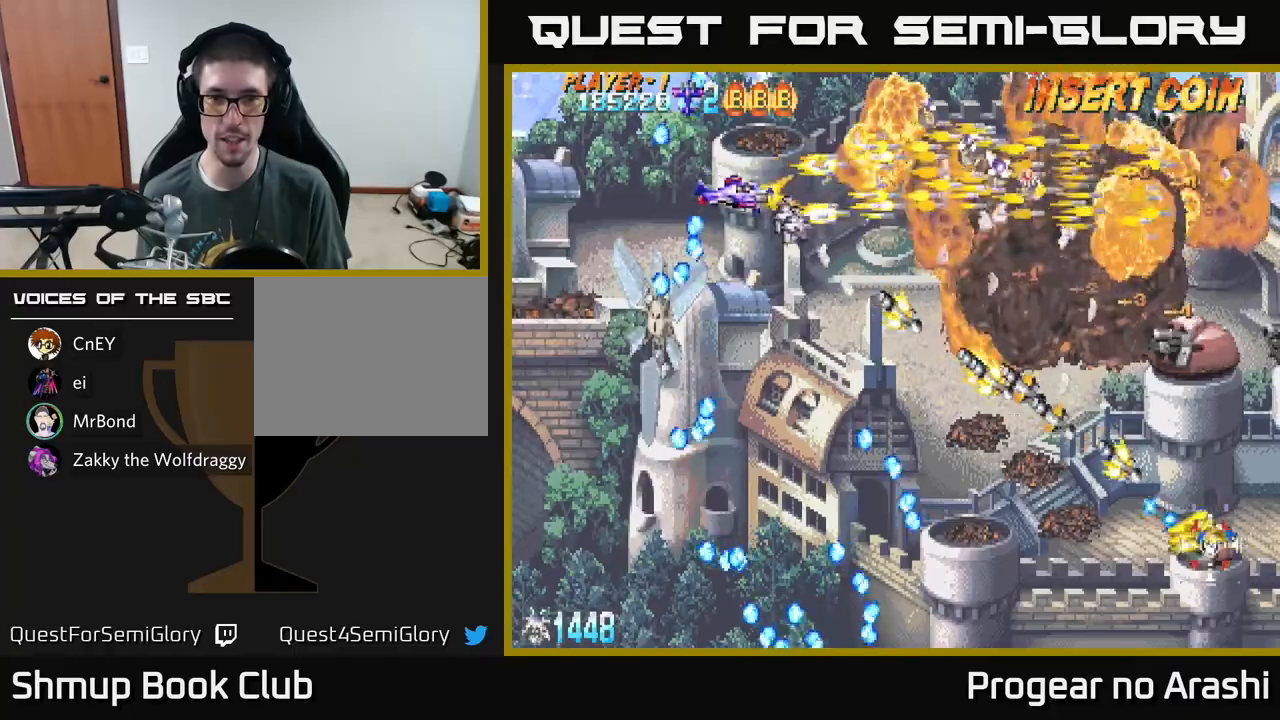
{"buttons": ["X", "DPAD_DOWN", "DPAD_RIGHT"], "left_stick": "center", "events": [[183, "DPAD_RIGHT", "down"], [400, "X", "down"], [417, "A", "up"]]}
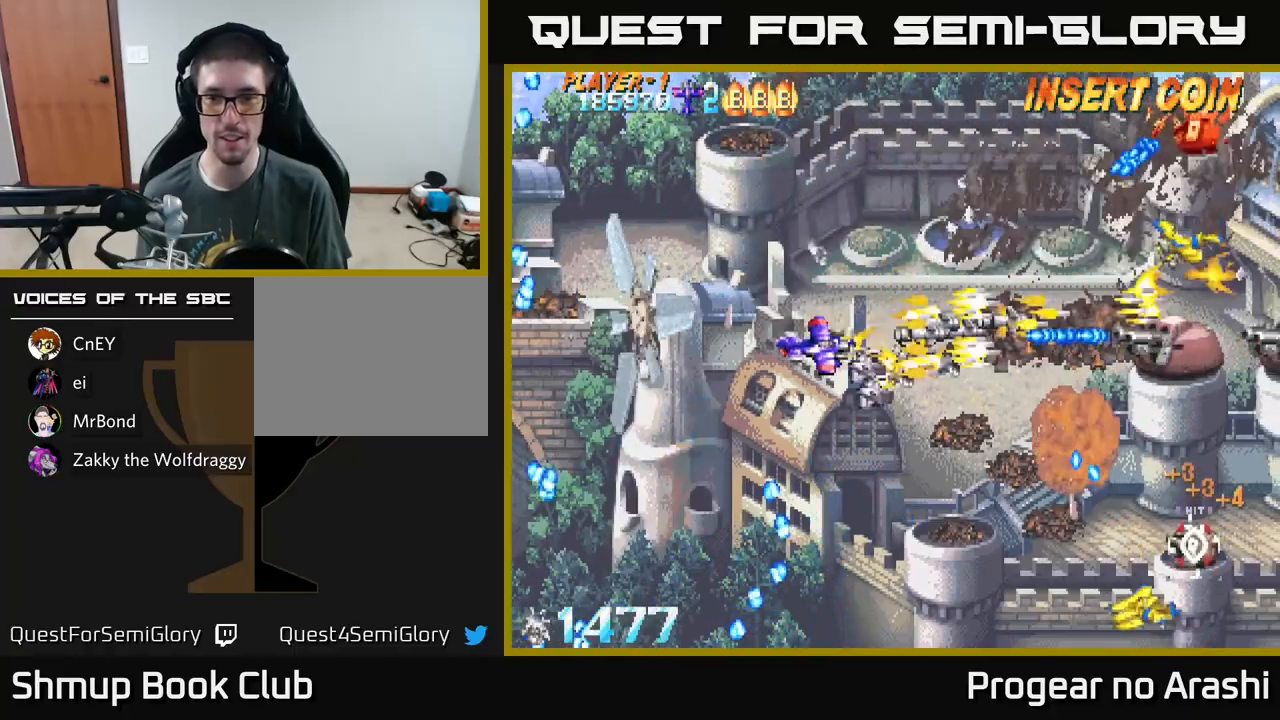
{"buttons": ["X", "DPAD_DOWN", "DPAD_LEFT"], "left_stick": "center", "events": [[267, "DPAD_RIGHT", "up"], [483, "DPAD_LEFT", "down"]]}
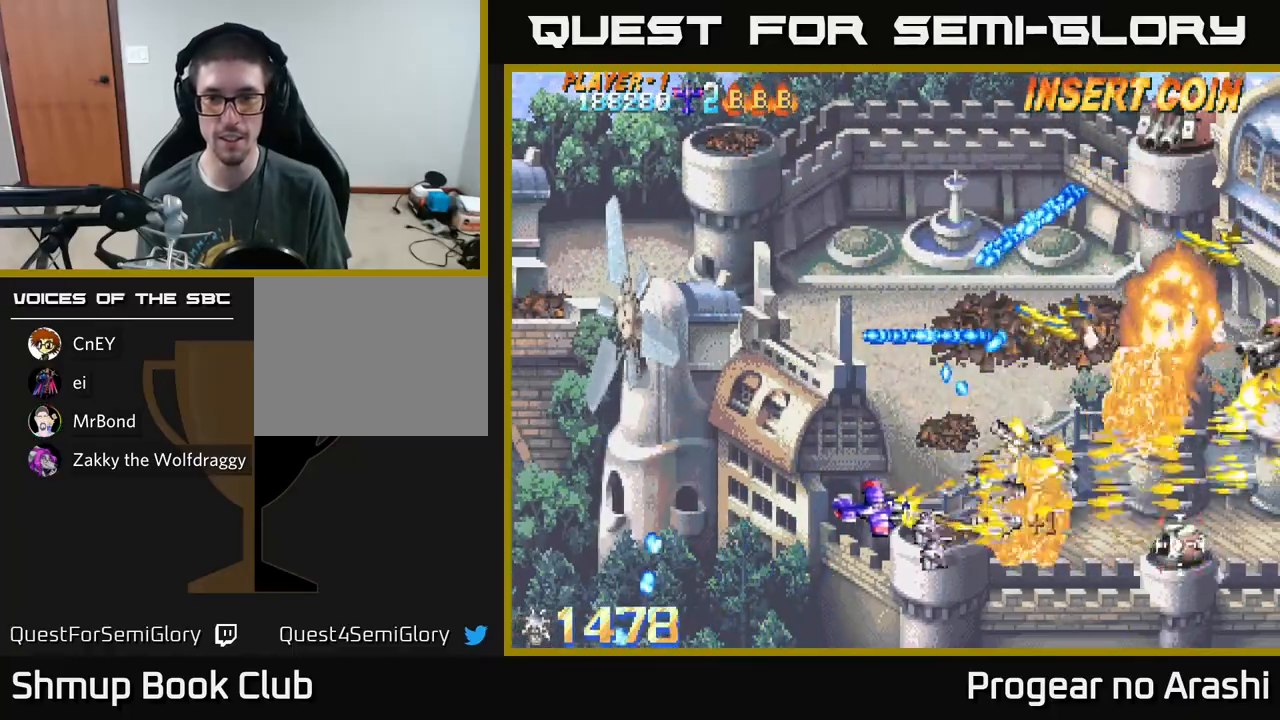
{"buttons": ["X", "DPAD_LEFT"], "left_stick": "center", "events": [[50, "DPAD_DOWN", "up"], [133, "DPAD_UP", "down"], [267, "X", "up"], [350, "X", "down"], [467, "DPAD_UP", "up"]]}
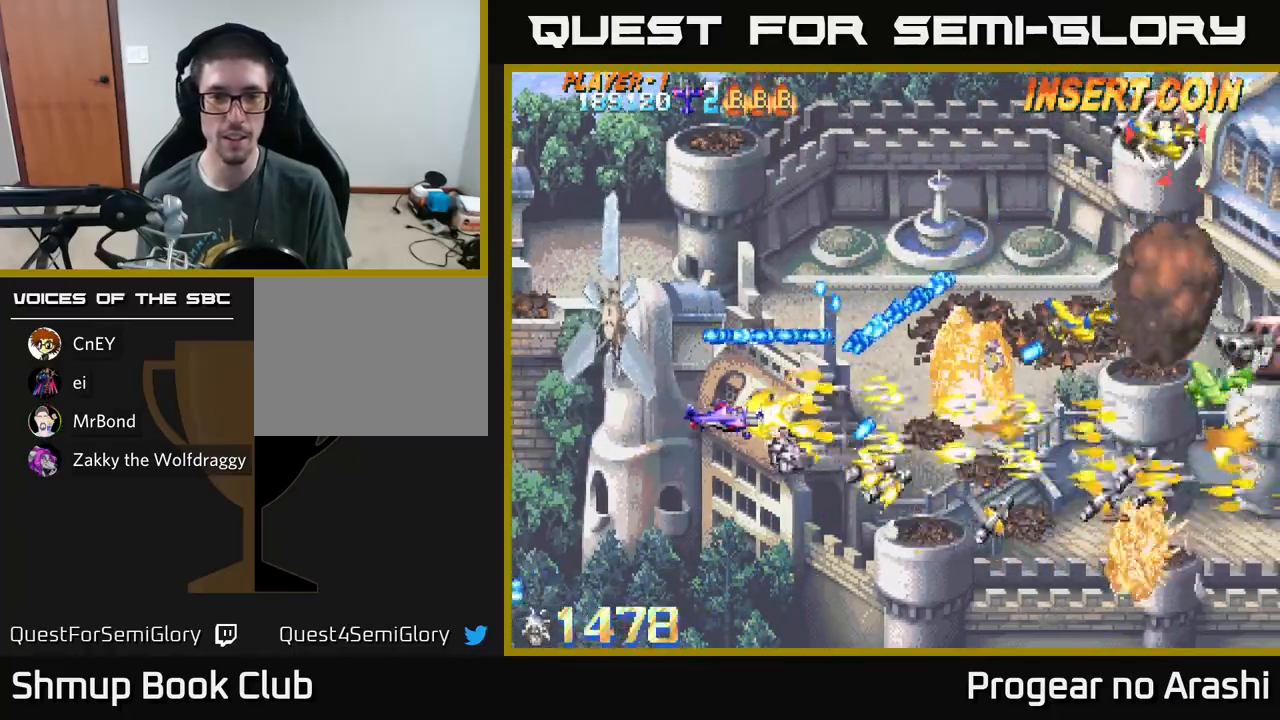
{"buttons": ["A", "X", "DPAD_UP"], "left_stick": "center", "events": [[67, "DPAD_DOWN", "down"], [117, "DPAD_LEFT", "up"], [150, "DPAD_LEFT", "down"], [167, "DPAD_DOWN", "up"], [233, "DPAD_UP", "down"], [267, "A", "down"], [300, "X", "up"], [317, "DPAD_LEFT", "up"], [350, "DPAD_UP", "up"], [483, "DPAD_UP", "down"], [500, "X", "down"]]}
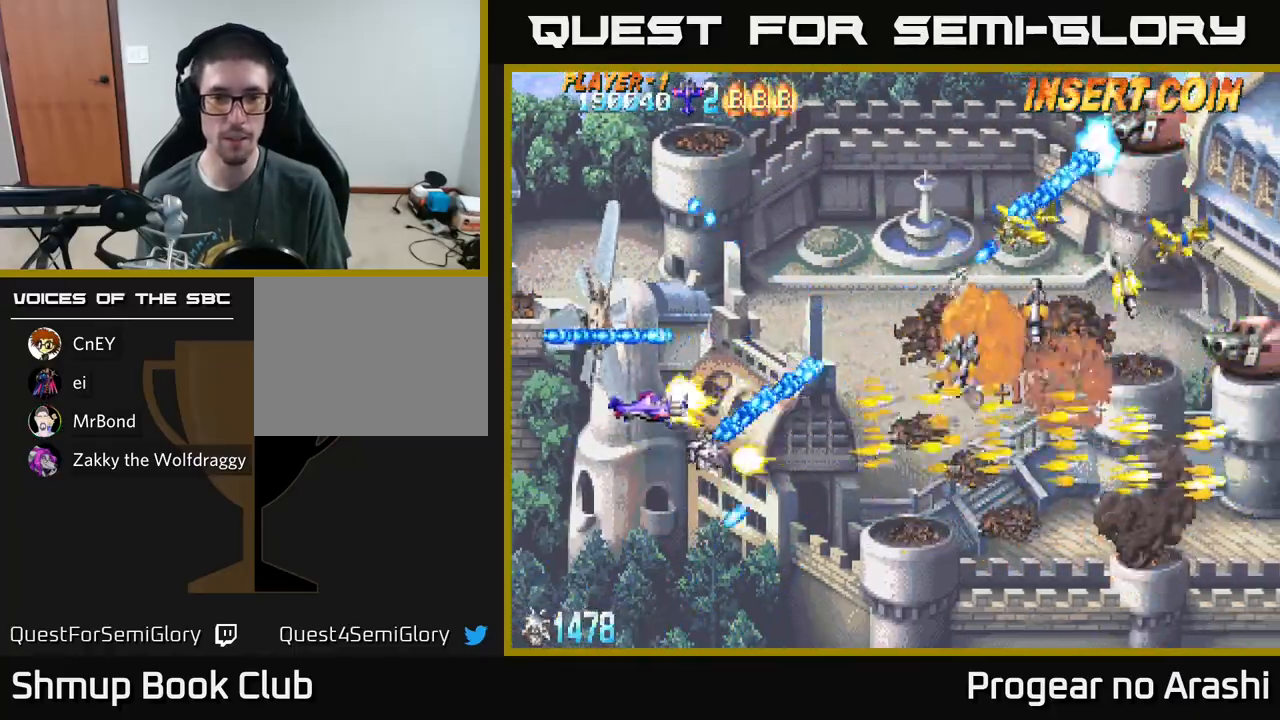
{"buttons": ["X", "DPAD_UP", "DPAD_RIGHT"], "left_stick": "center", "events": [[33, "A", "up"], [200, "DPAD_RIGHT", "down"]]}
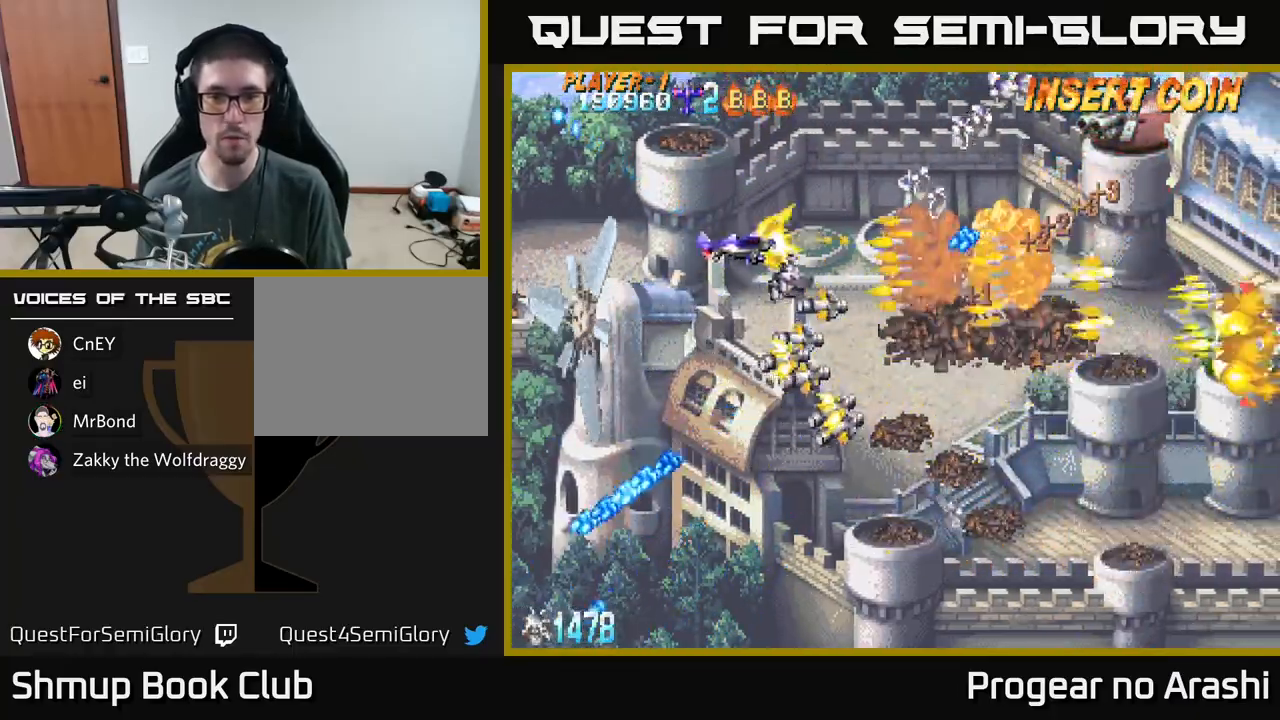
{"buttons": ["X", "DPAD_UP", "DPAD_RIGHT"], "left_stick": "center", "events": []}
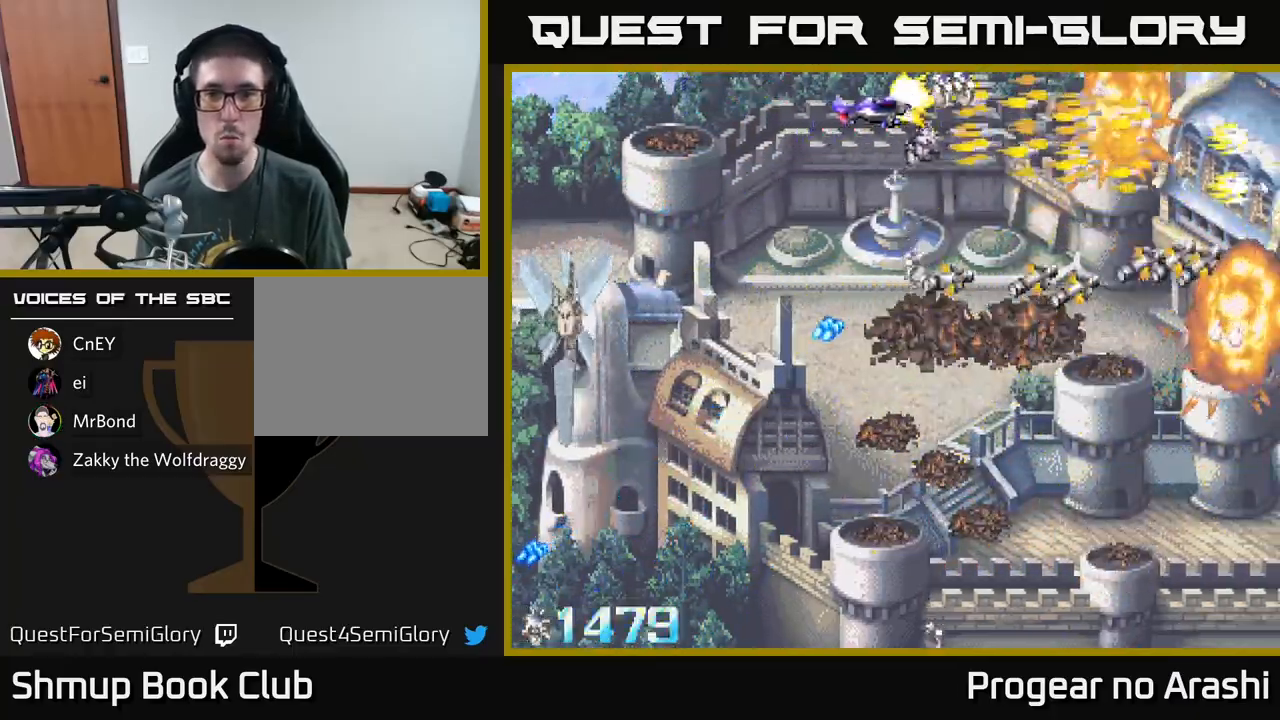
{"buttons": ["A", "DPAD_DOWN"], "left_stick": "center", "events": [[17, "DPAD_UP", "up"], [67, "DPAD_RIGHT", "up"], [100, "DPAD_DOWN", "down"], [117, "DPAD_LEFT", "down"], [133, "A", "down"], [183, "X", "up"], [217, "DPAD_LEFT", "up"]]}
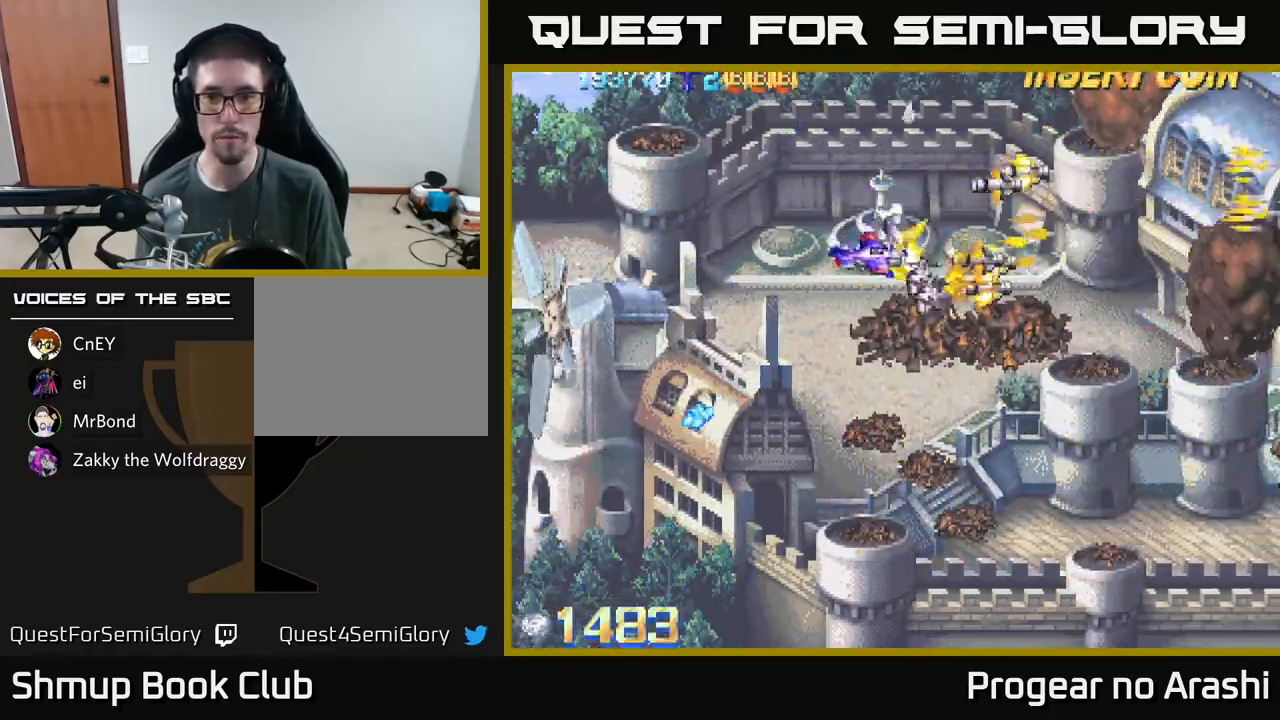
{"buttons": ["DPAD_DOWN"], "left_stick": "center", "events": [[300, "A", "up"]]}